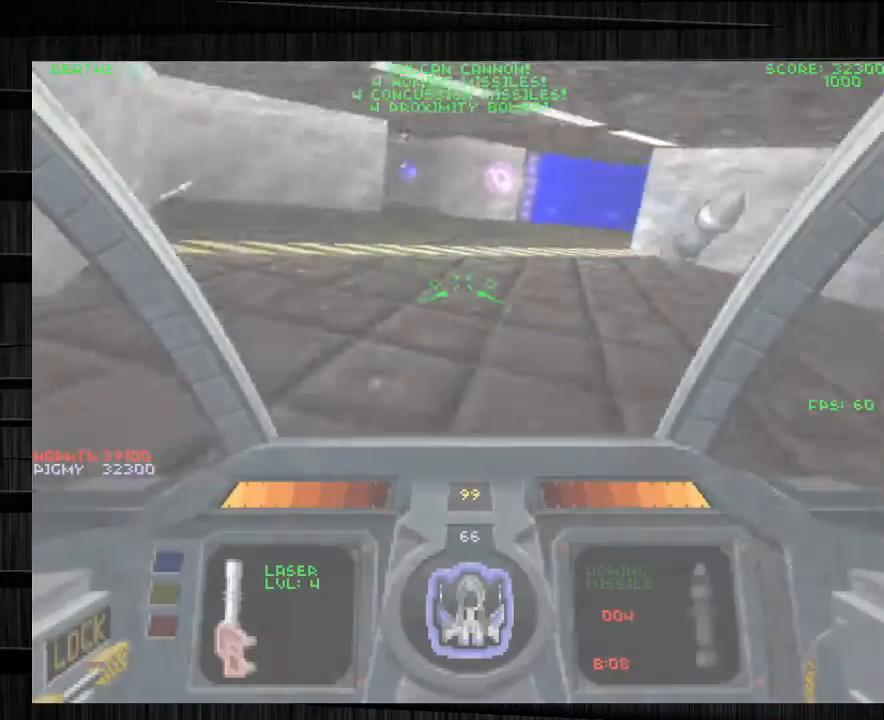
Gameplay with keyboard and mouse; each line is a JSON object with the keys and mouse buttons held at the frame after it. "events" lists presses ("down") and releases ("up") of "1", "2", "3", "4", "5", "a", "alt", "c", "ctrl", "d", "e", "f", "q", "r", "s", "shift", "space", "tab", "v", "w", "x", "z", "mouse_left", "mouse_middle", "mouse_right", "mouse_wheel_up" and "mouse_wheel_down" between this image and that frame as [ms after this image, input, new state], when the widget could be followed in between. "mouse_left", "mouse_middle", "mouse_right", "mouse_wheel_up", "mouse_wheel_down" = the "left", "middle", "right", "wheel_up", "wheel_down" buttons of the "mouse" list. No other keys are recorded. Not read: mouse_move.
{"keys": ["s"], "mouse": [], "events": [[167, "w", "up"], [334, "s", "down"], [434, "a", "up"]]}
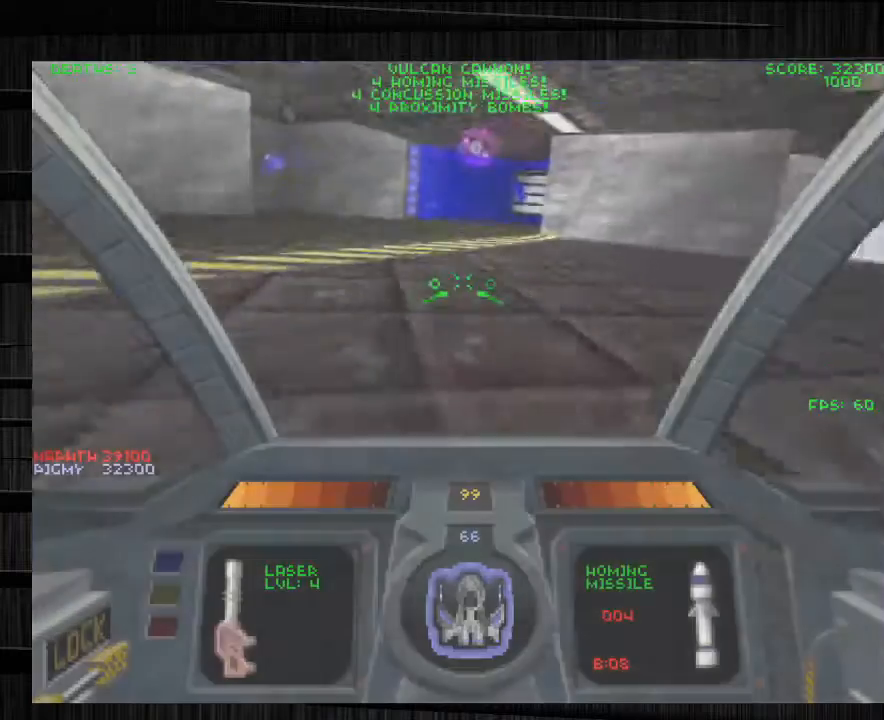
{"keys": ["x"], "mouse": [], "events": [[467, "x", "down"], [500, "s", "up"]]}
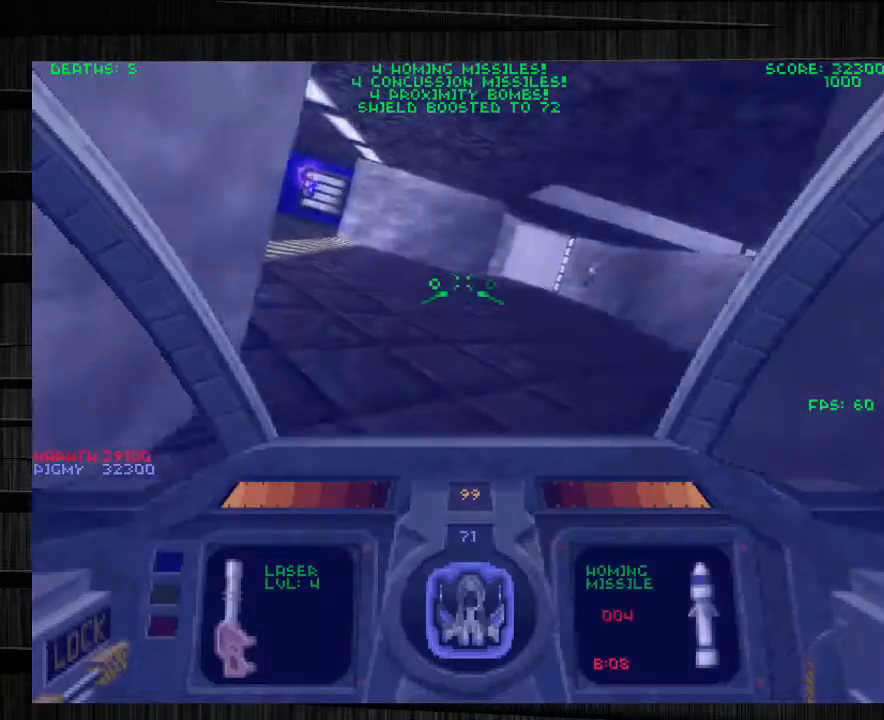
{"keys": ["w"], "mouse": [], "events": [[100, "x", "up"], [134, "w", "down"]]}
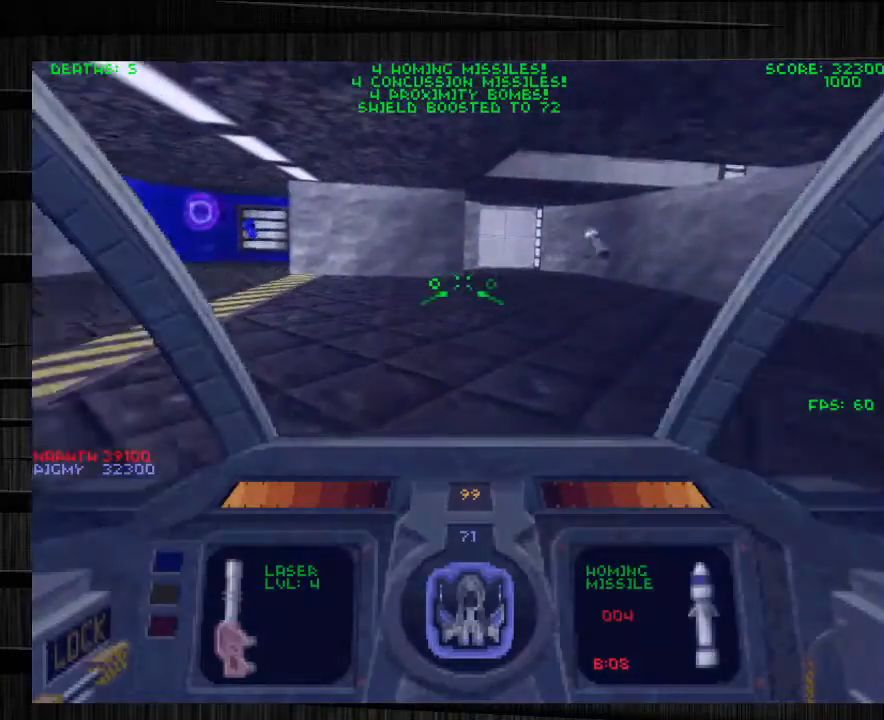
{"keys": ["d", "w"], "mouse": [], "events": [[100, "d", "down"]]}
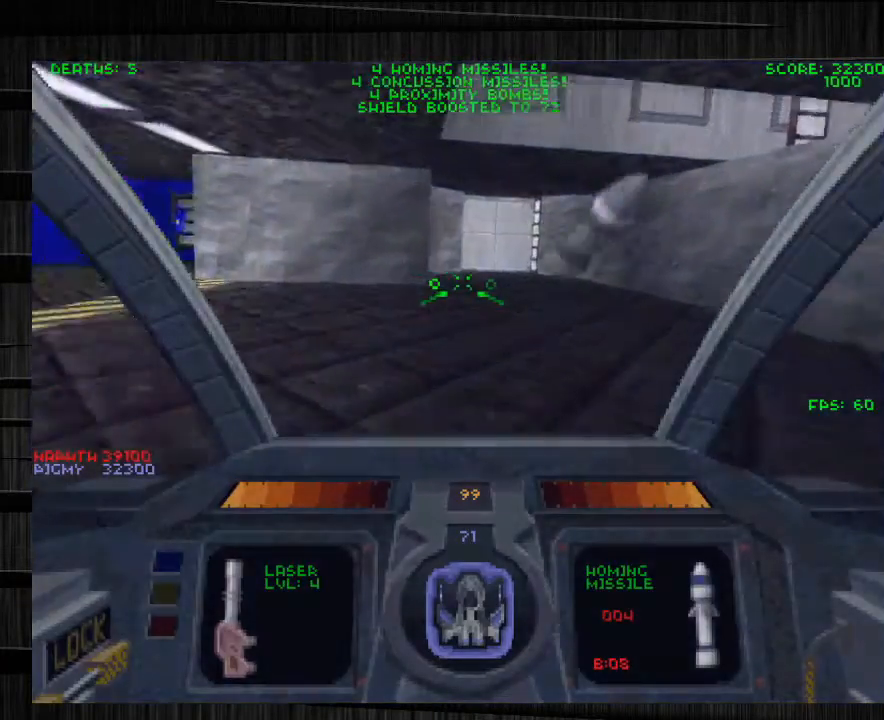
{"keys": ["a", "w"], "mouse": [], "events": [[134, "d", "up"], [267, "a", "down"]]}
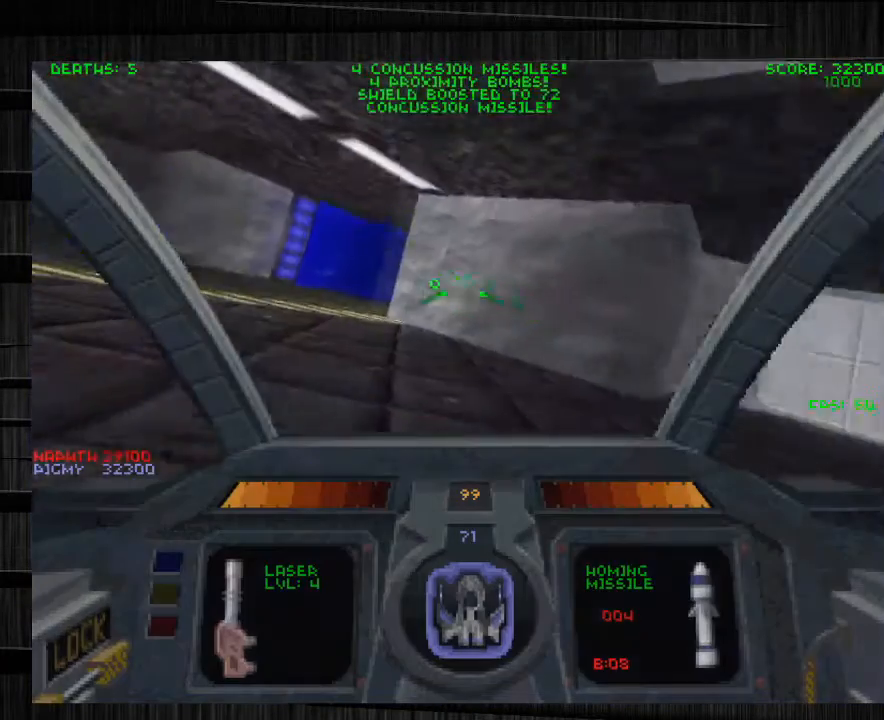
{"keys": ["w"], "mouse": [], "events": [[334, "a", "up"]]}
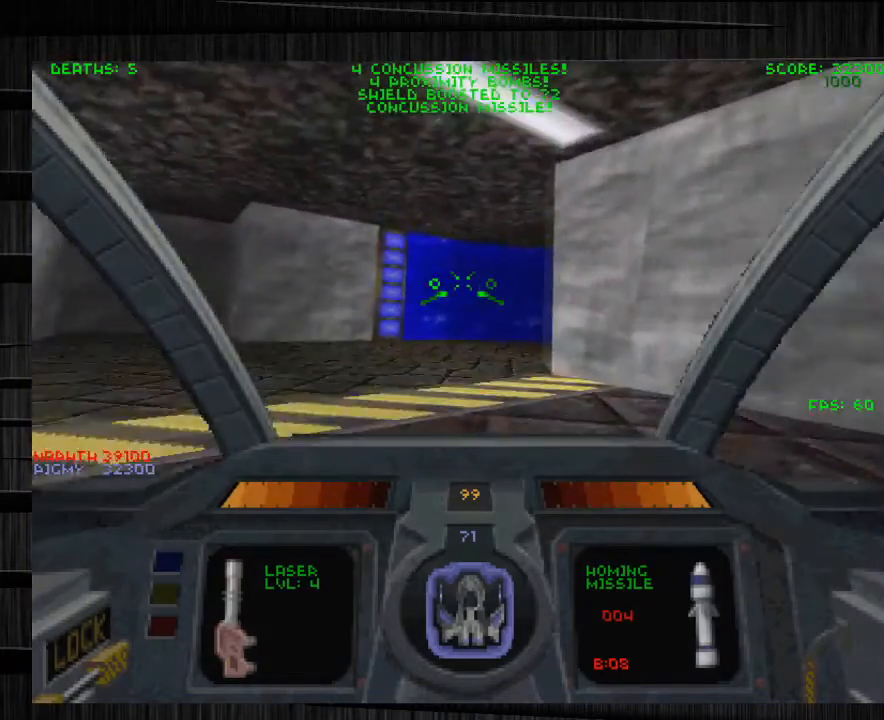
{"keys": ["d", "w"], "mouse": [], "events": [[467, "d", "down"]]}
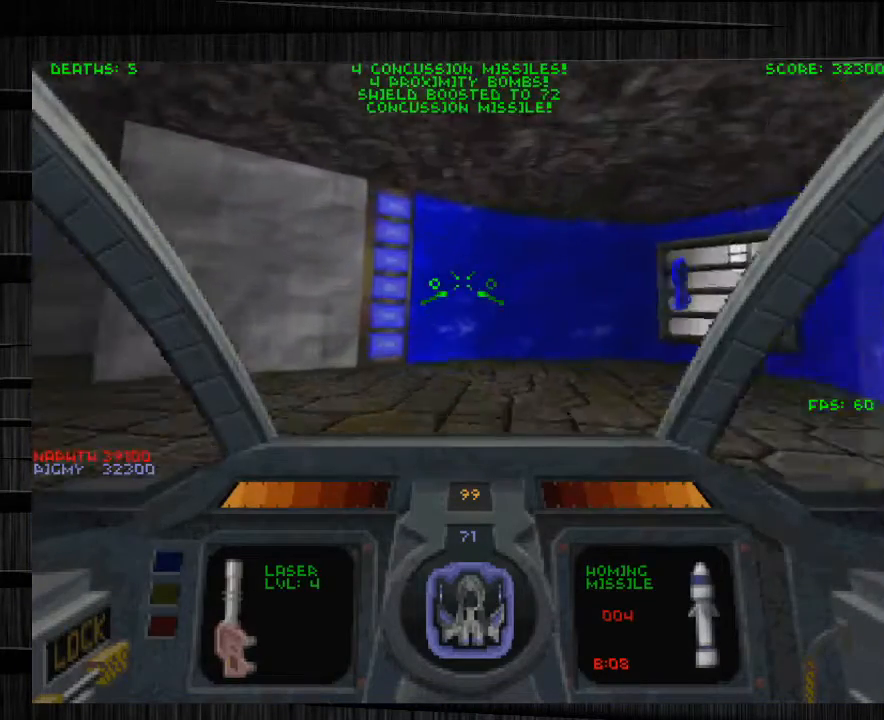
{"keys": ["d", "w"], "mouse": [], "events": []}
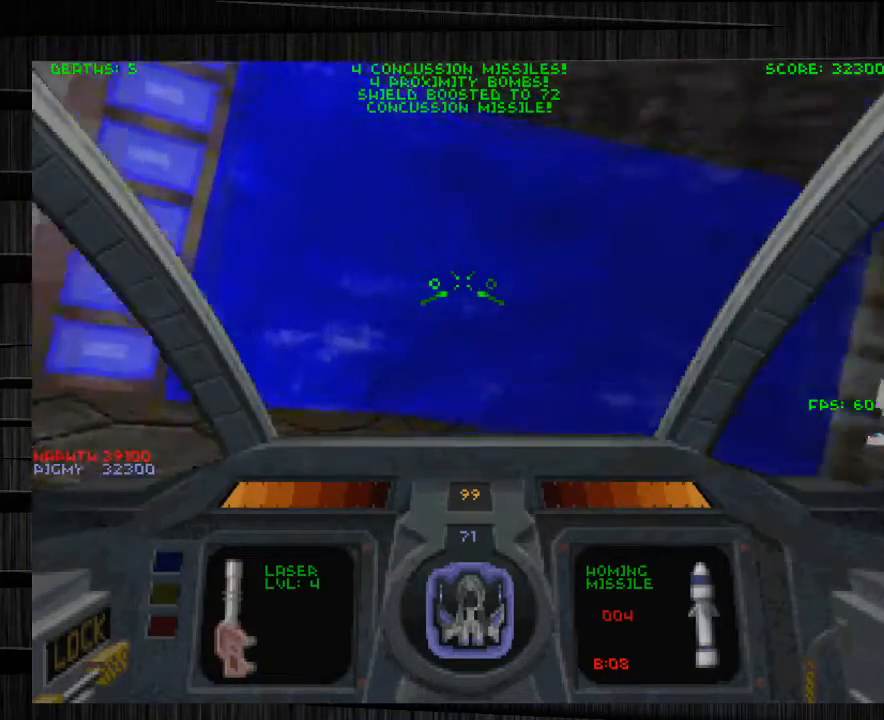
{"keys": ["a", "w"], "mouse": [], "events": [[100, "d", "up"], [234, "a", "down"]]}
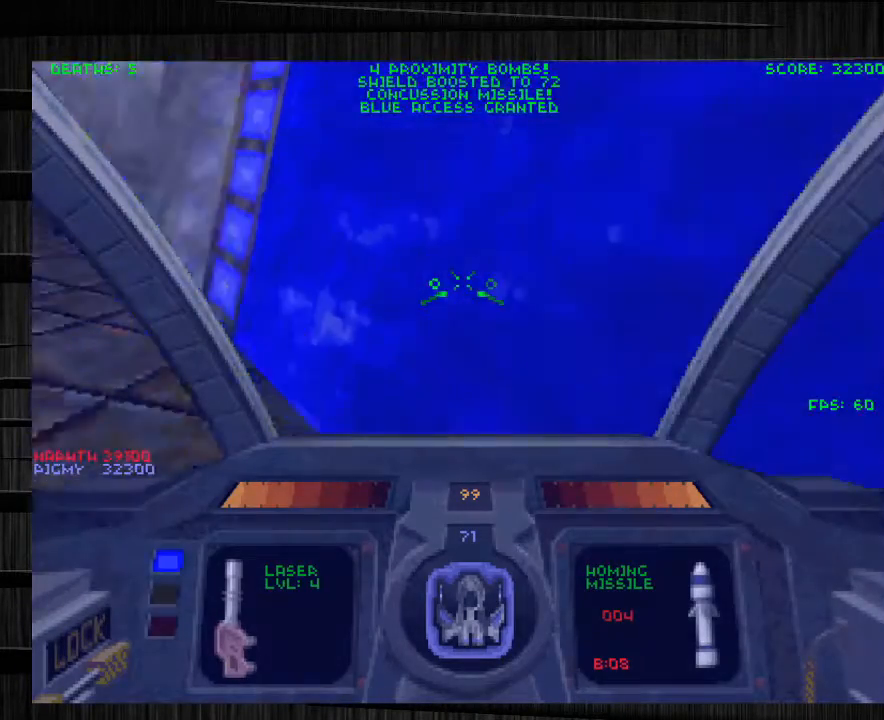
{"keys": ["a", "w"], "mouse": [], "events": []}
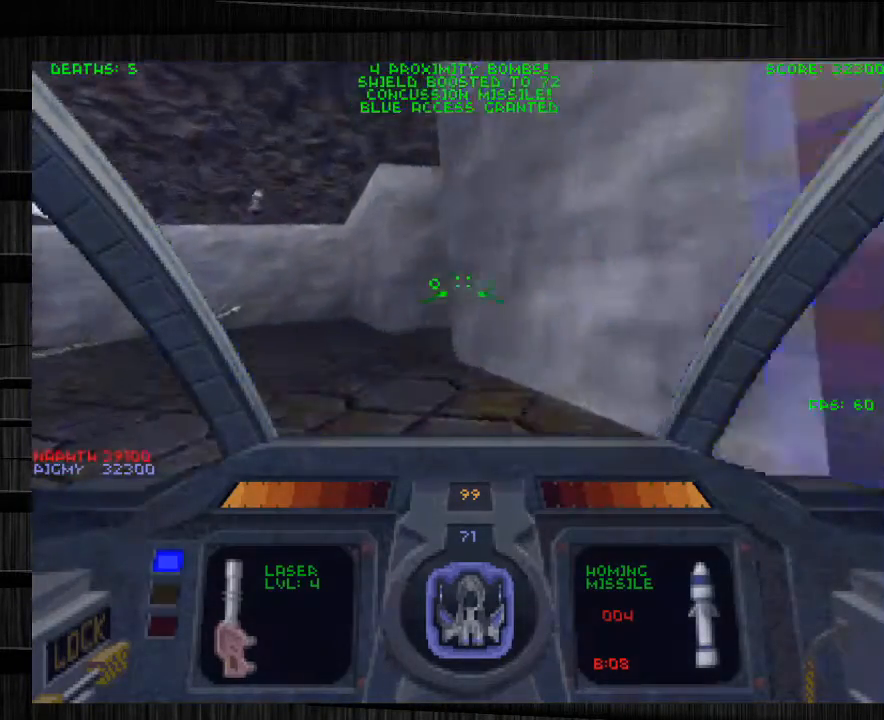
{"keys": ["d", "w"], "mouse": [], "events": [[167, "a", "up"], [234, "d", "down"]]}
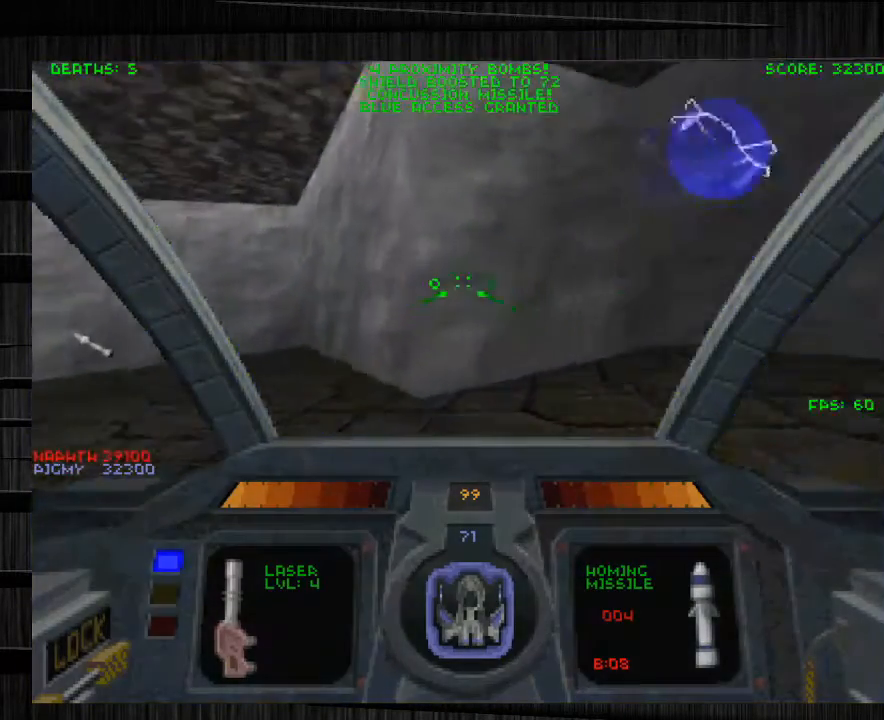
{"keys": ["a", "w"], "mouse": [], "events": [[267, "a", "down"], [267, "d", "up"]]}
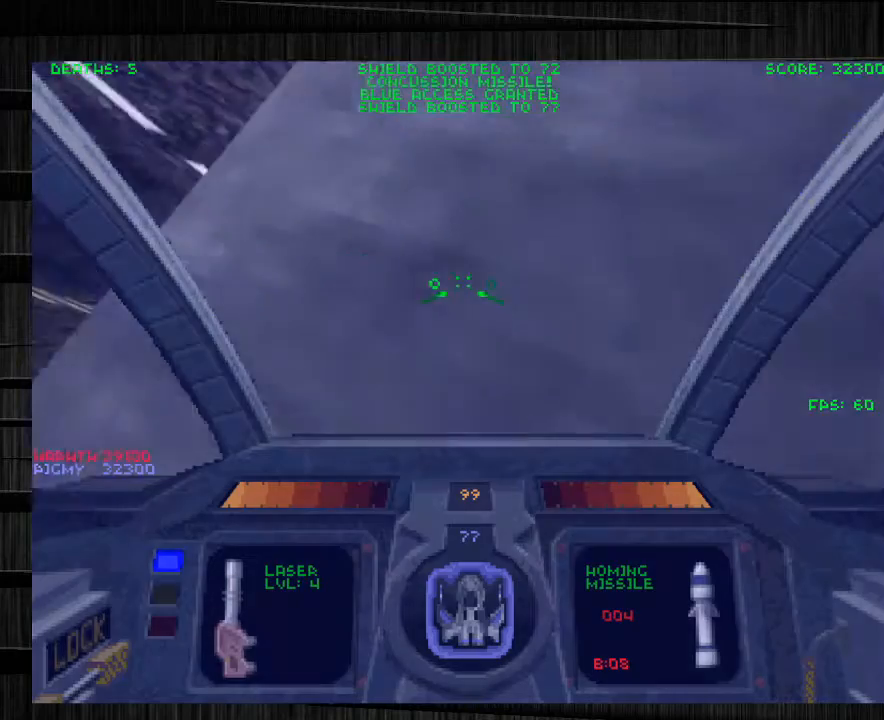
{"keys": ["d", "w"], "mouse": [], "events": [[334, "a", "up"], [400, "d", "down"]]}
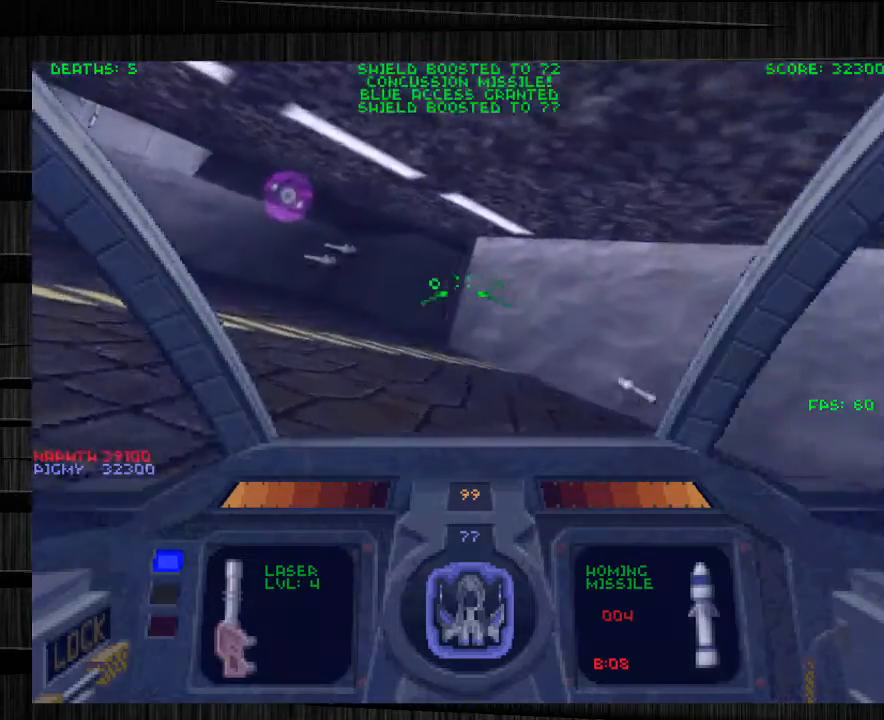
{"keys": ["a", "w"], "mouse": [], "events": [[401, "d", "up"], [501, "a", "down"]]}
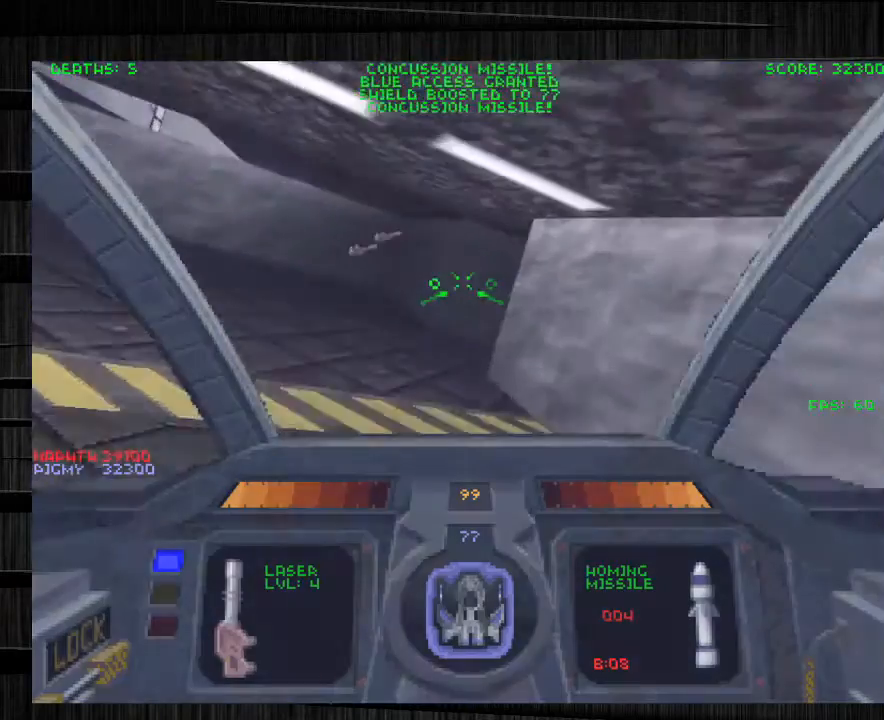
{"keys": ["w"], "mouse": [], "events": [[267, "a", "up"]]}
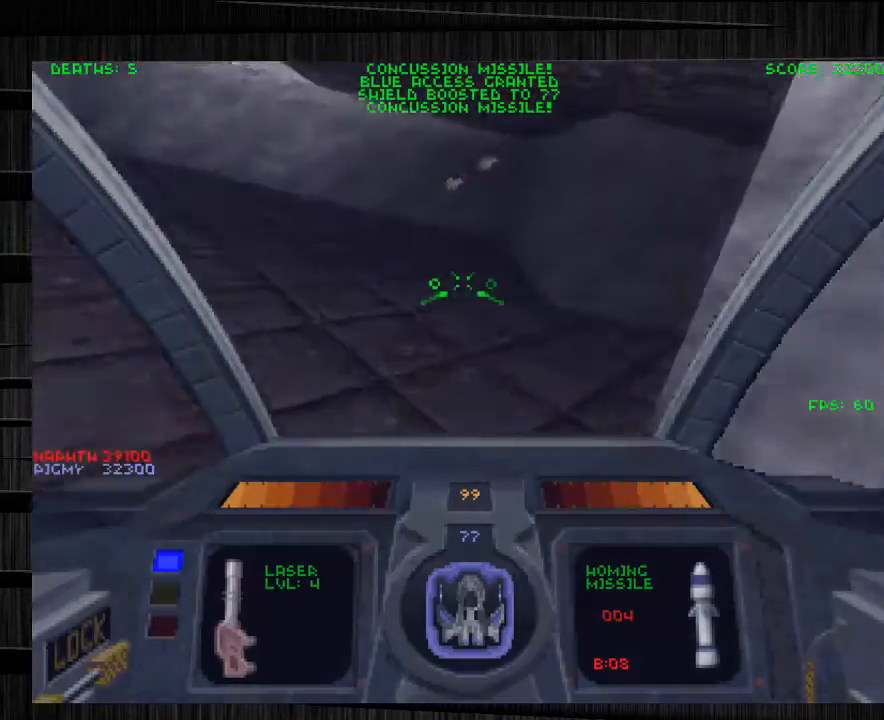
{"keys": ["d", "w"], "mouse": [], "events": [[101, "a", "down"], [234, "d", "down"], [301, "a", "up"]]}
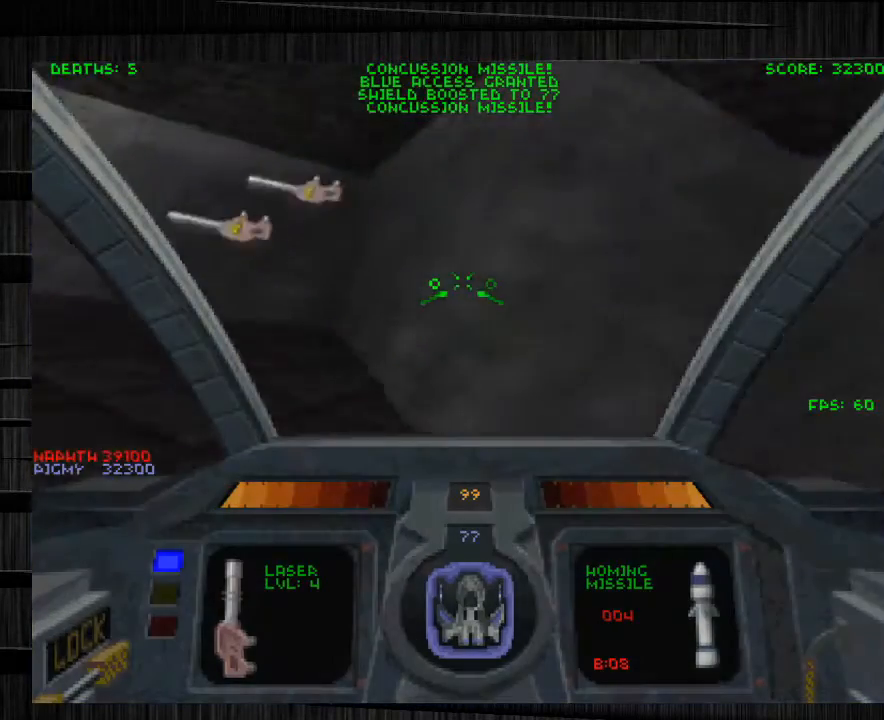
{"keys": [], "mouse": [], "events": [[367, "d", "up"], [467, "w", "up"]]}
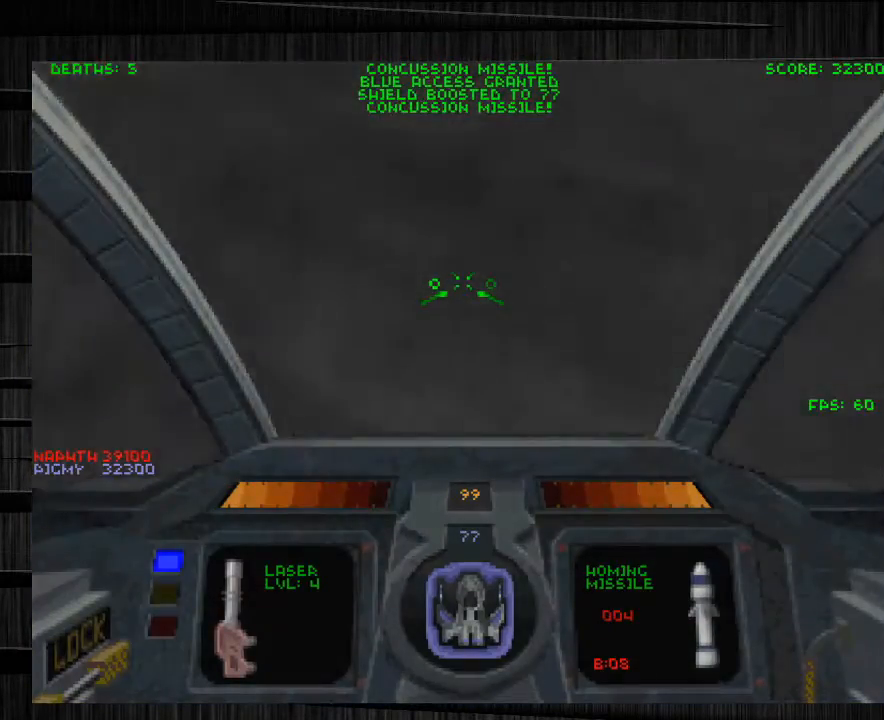
{"keys": [], "mouse": [], "events": [[101, "tab", "down"], [201, "tab", "up"]]}
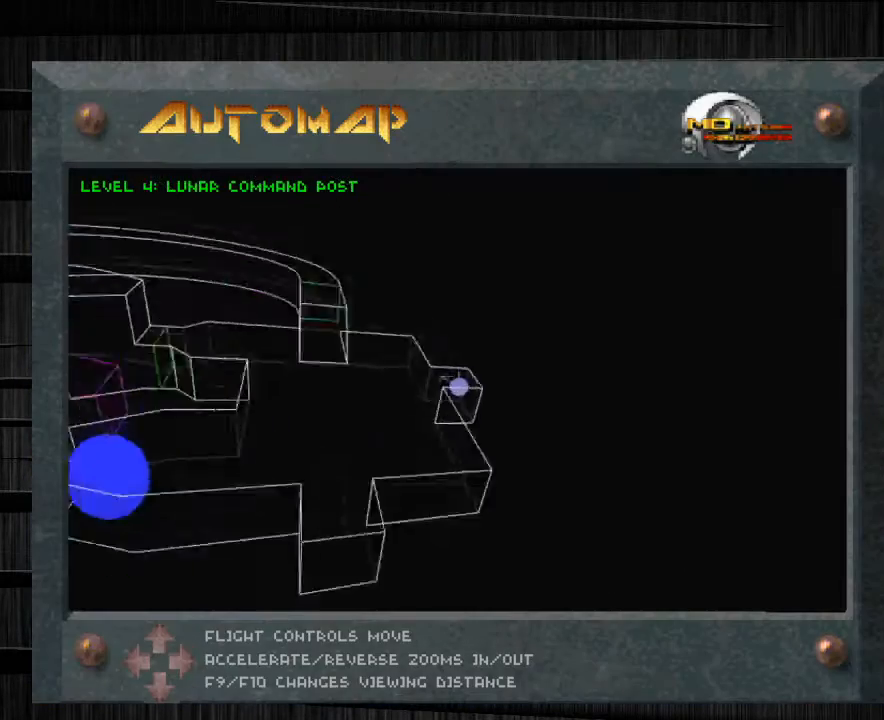
{"keys": [], "mouse": [], "events": []}
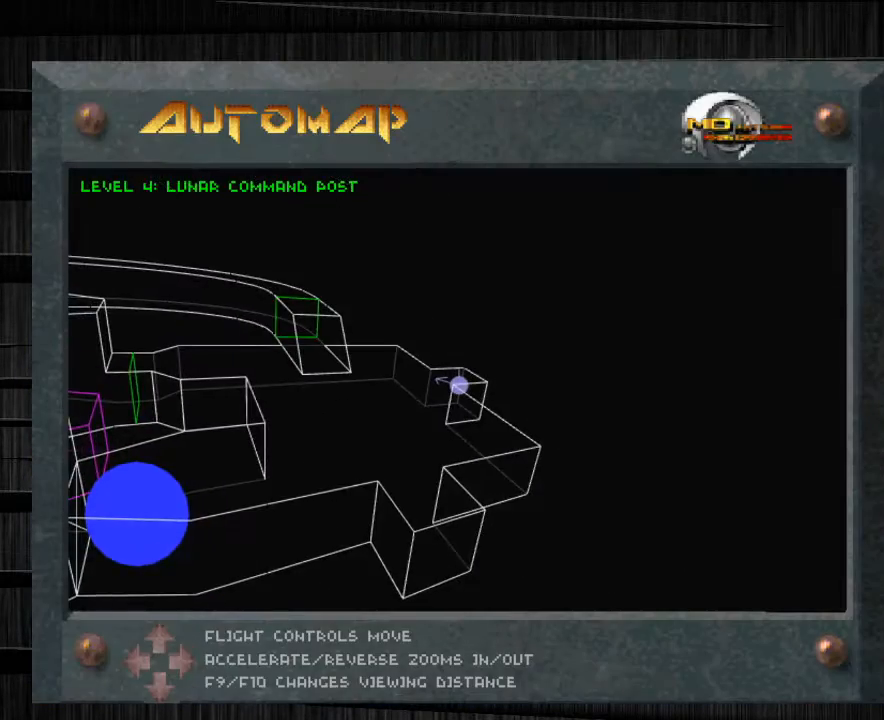
{"keys": [], "mouse": [], "events": []}
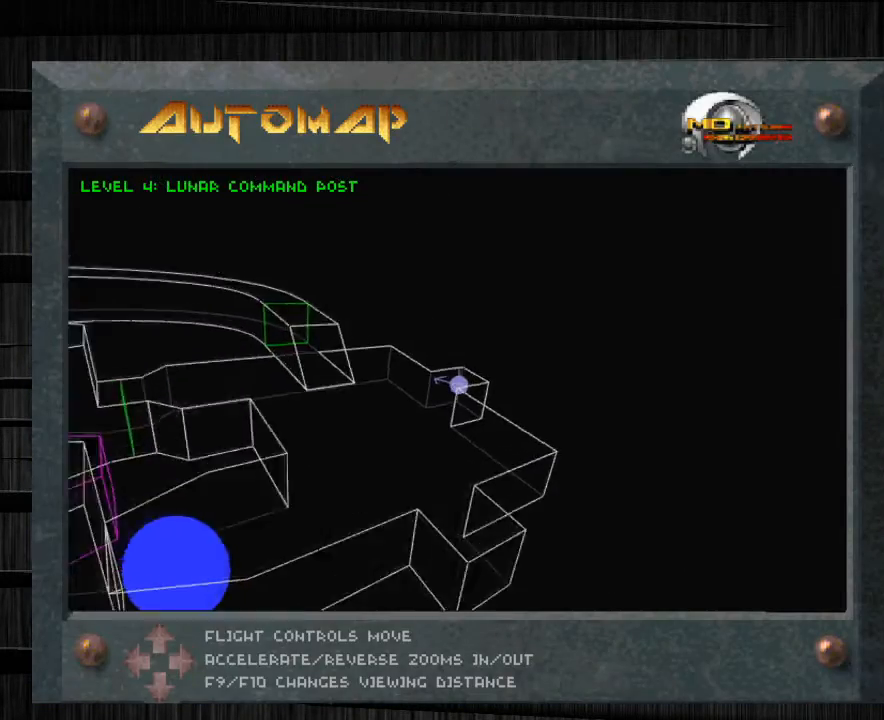
{"keys": [], "mouse": [], "events": []}
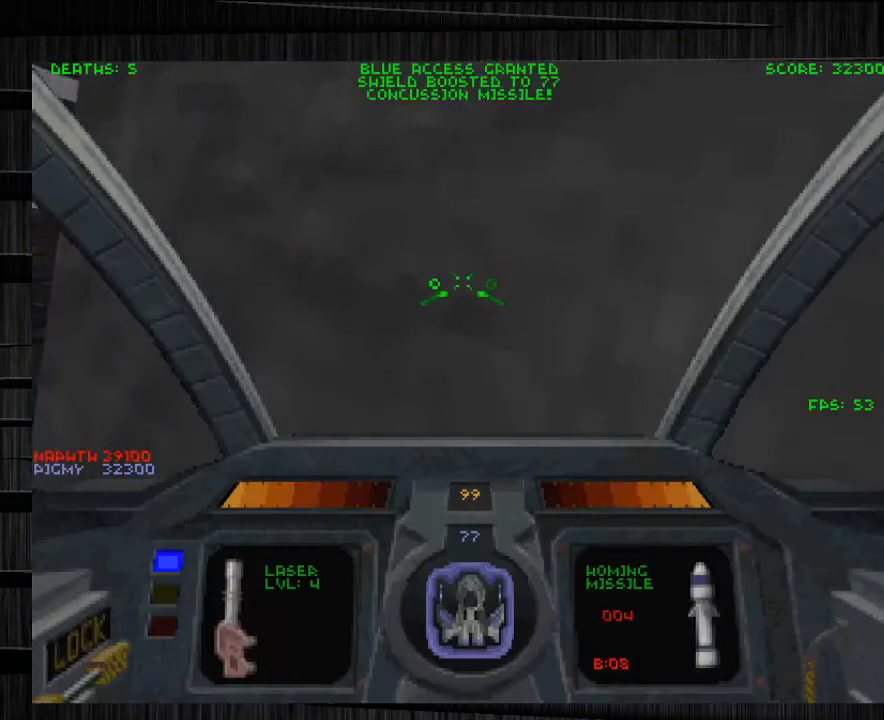
{"keys": [], "mouse": [], "events": [[167, "alt", "down"], [234, "tab", "down"], [301, "tab", "up"], [334, "alt", "up"]]}
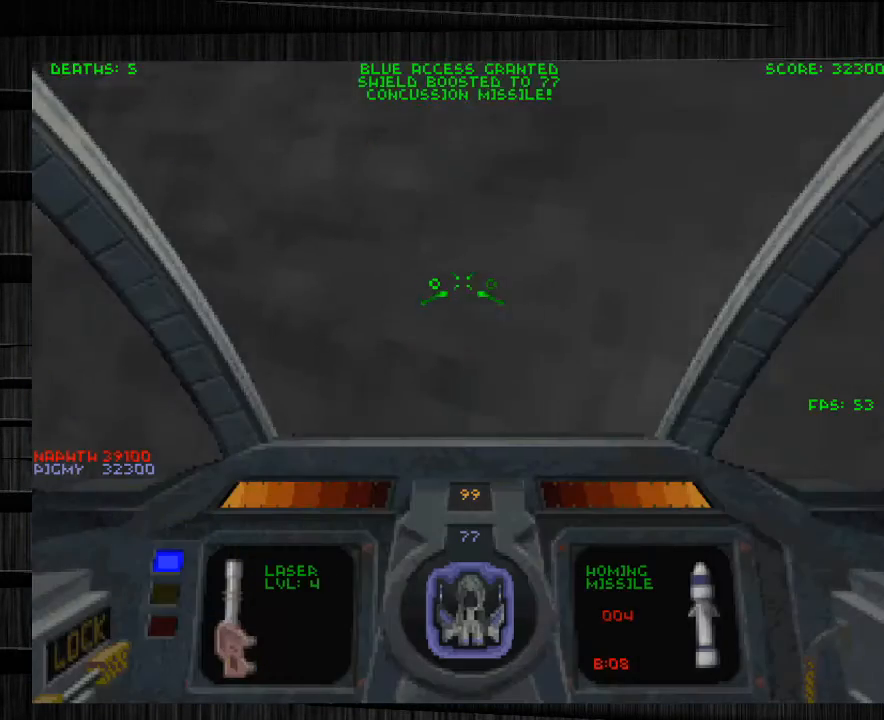
{"keys": [], "mouse": [], "events": []}
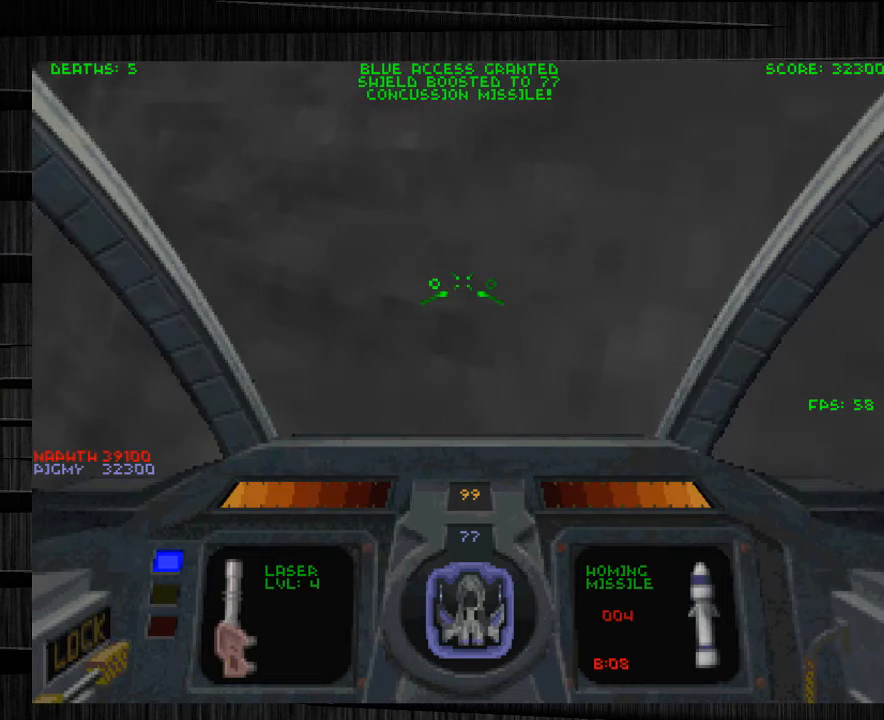
{"keys": [], "mouse": [], "events": []}
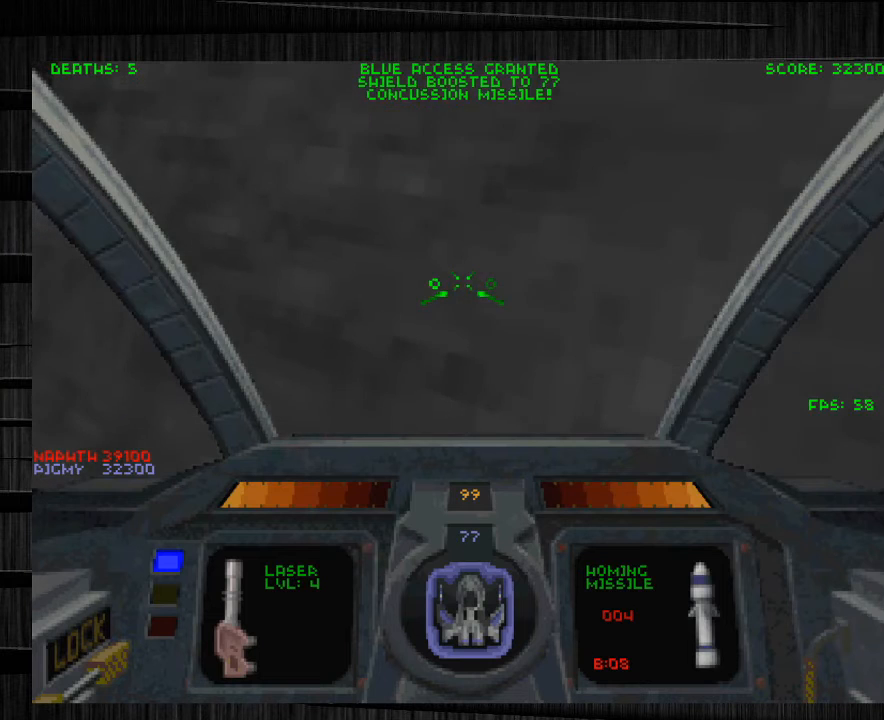
{"keys": [], "mouse": [], "events": [[334, "mouse_left", "down"], [400, "mouse_left", "up"]]}
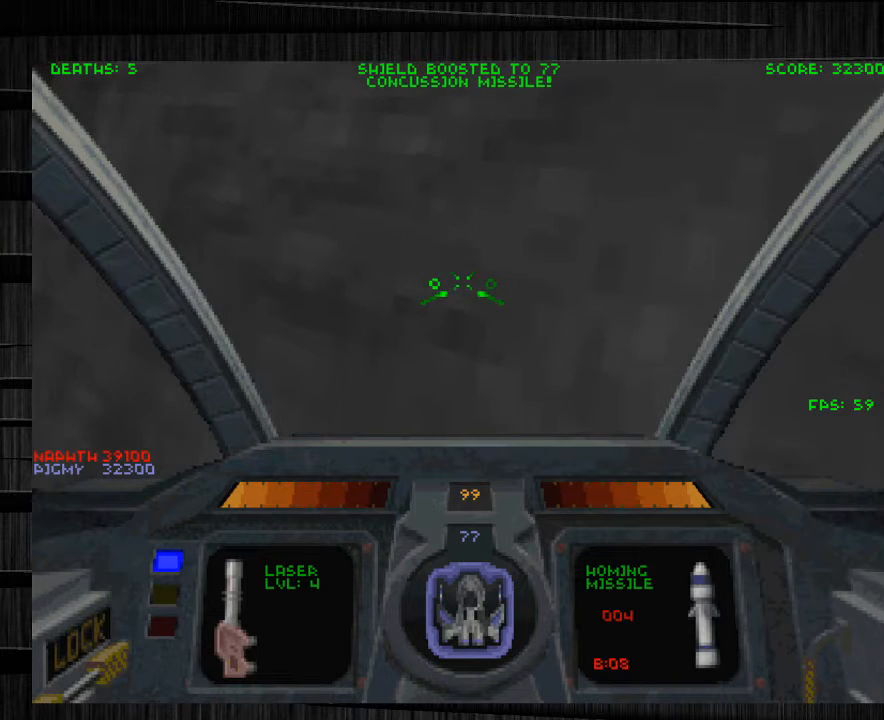
{"keys": [], "mouse": [], "events": []}
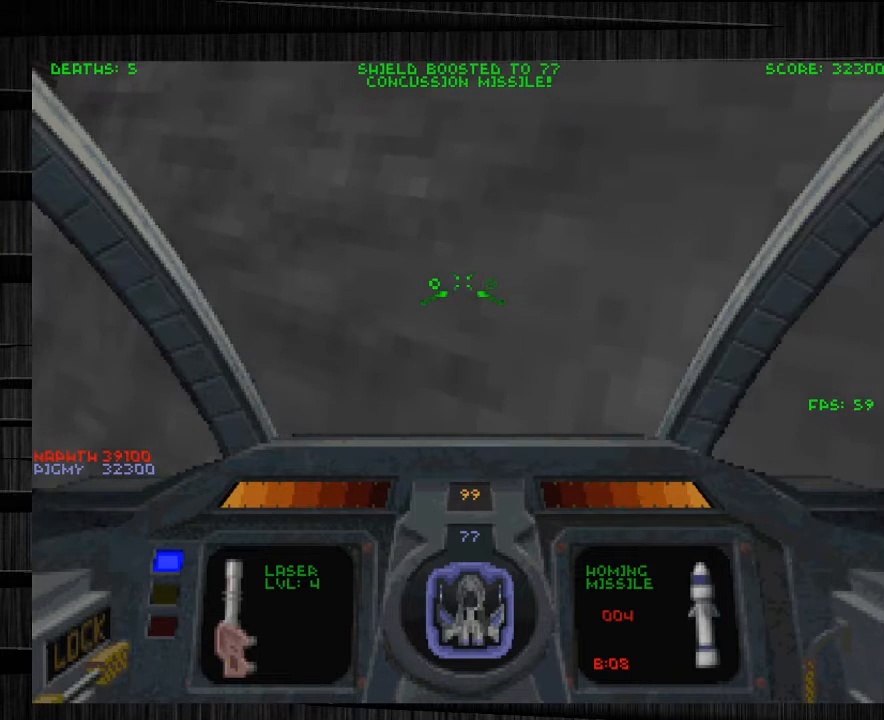
{"keys": [], "mouse": [], "events": []}
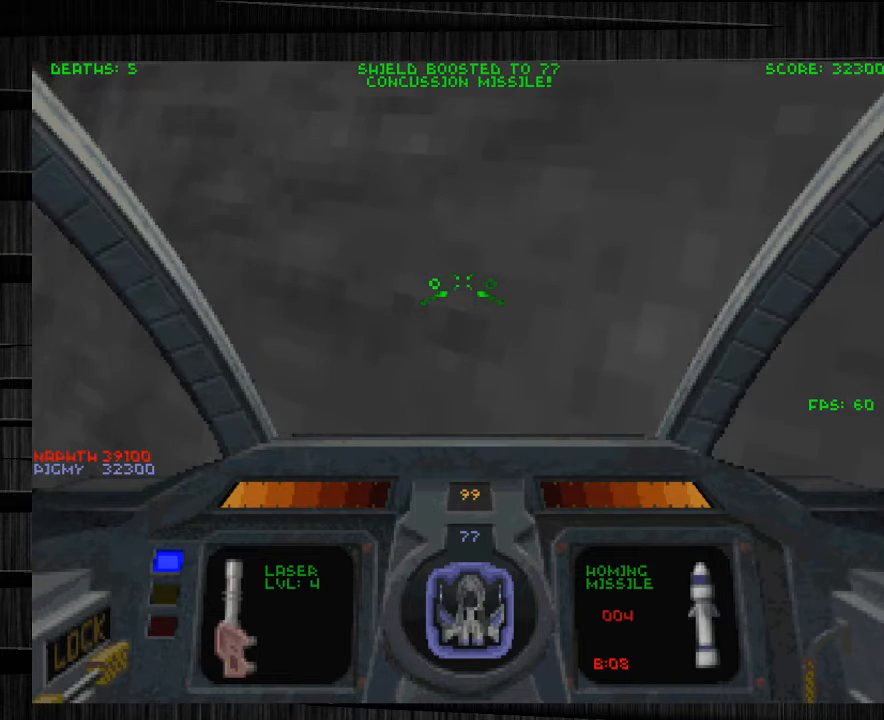
{"keys": [], "mouse": [], "events": [[101, "mouse_left", "down"], [201, "mouse_left", "up"]]}
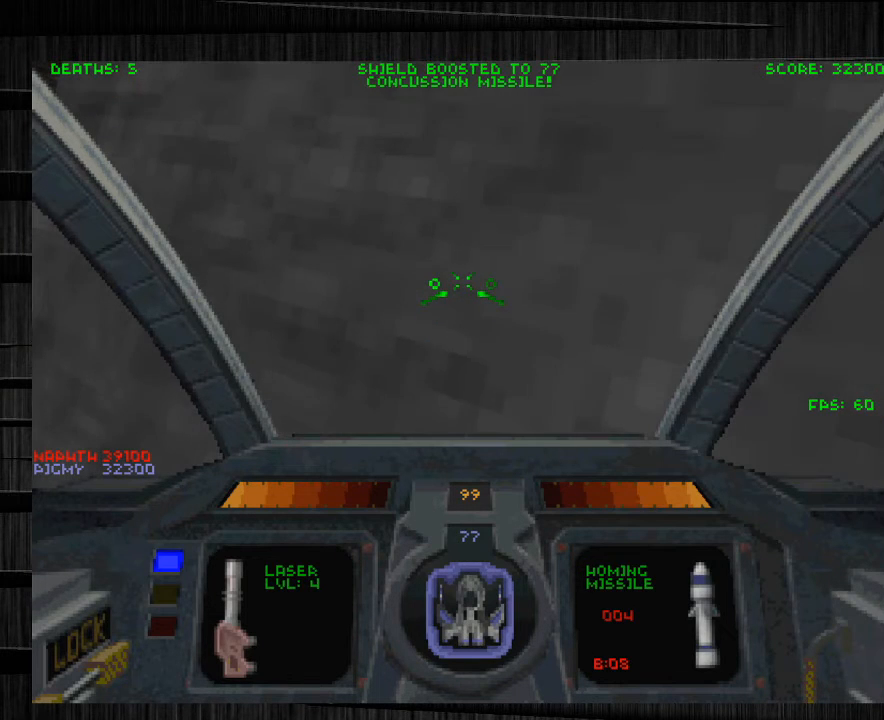
{"keys": [], "mouse": [], "events": []}
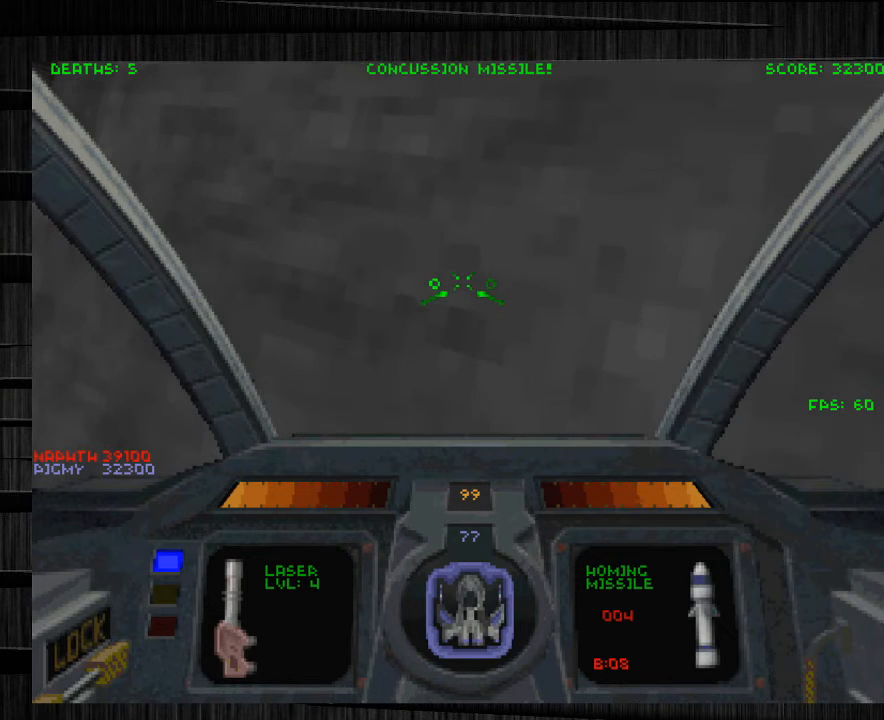
{"keys": [], "mouse": [], "events": [[134, "mouse_left", "down"], [234, "mouse_left", "up"]]}